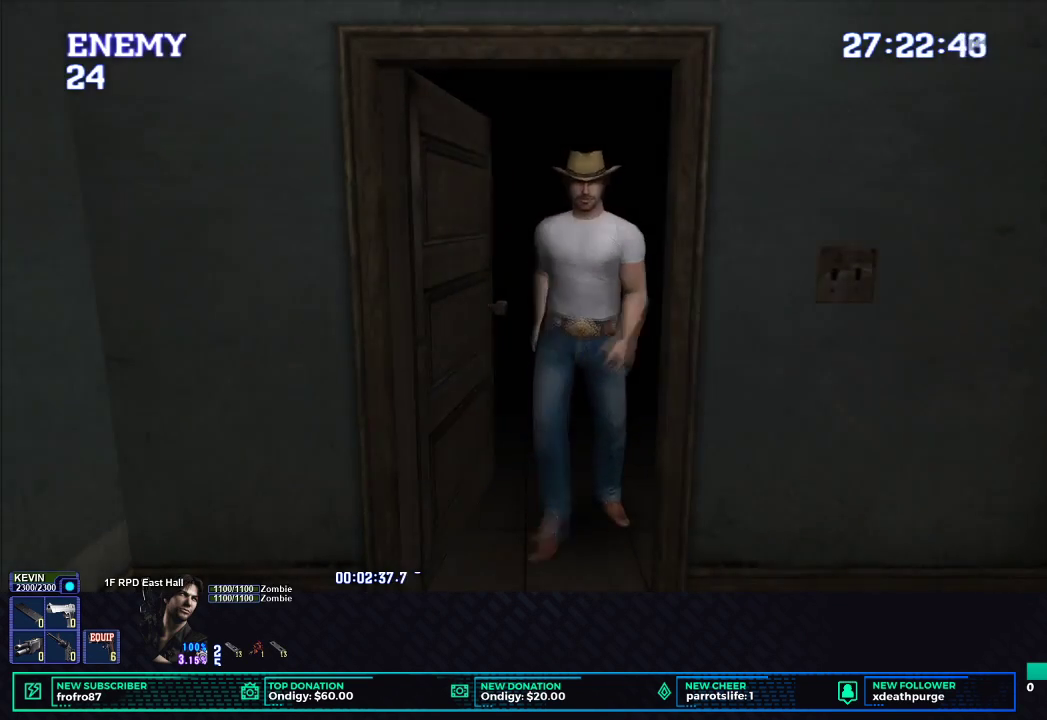
Gameplay with a controller (Xbox layout); each line is a JSON object with the inputs held at the frame after it. "events" lists button and stick changes between this image and that frame as [ms after this image, input, new state], when the widget could be followed in between. Not read: R3 right_stick.
{"buttons": ["R1"], "left_stick": "center", "events": [[33, "R1", "down"]]}
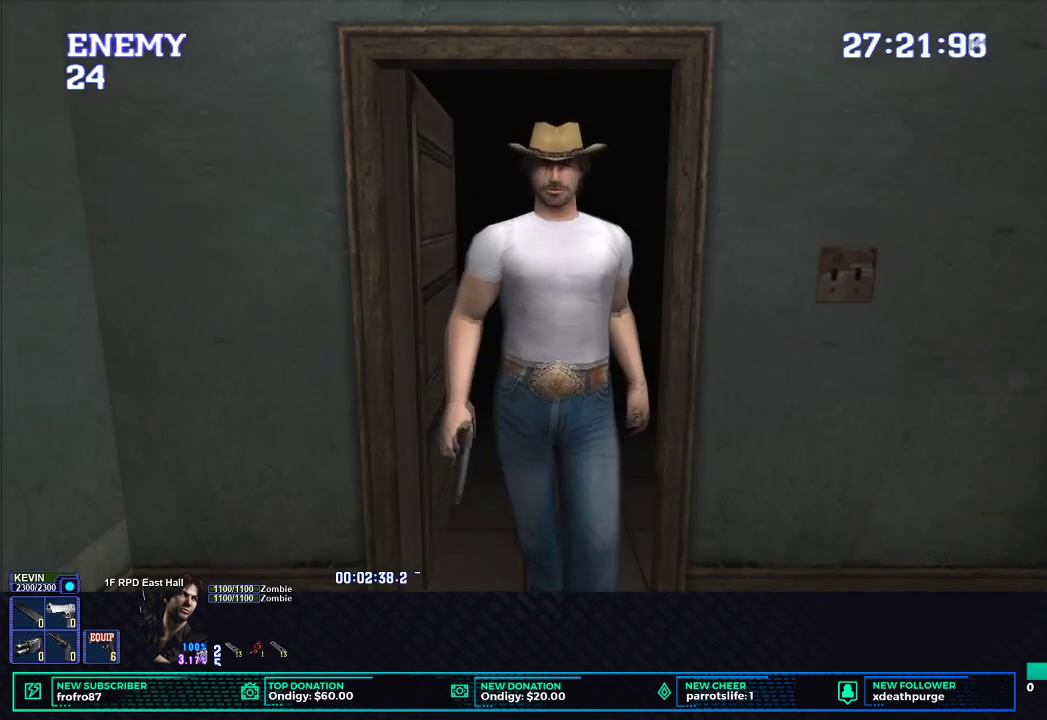
{"buttons": ["R1"], "left_stick": "center", "events": [[33, "L1", "down"], [350, "L1", "up"]]}
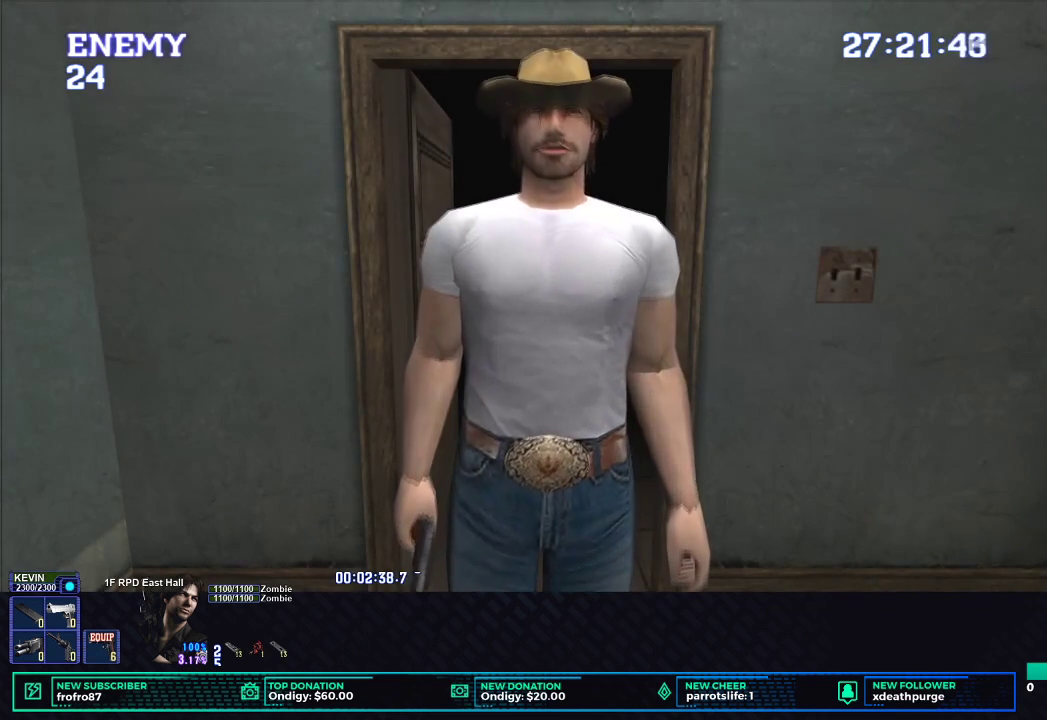
{"buttons": ["B", "R1"], "left_stick": "center", "events": [[467, "B", "down"]]}
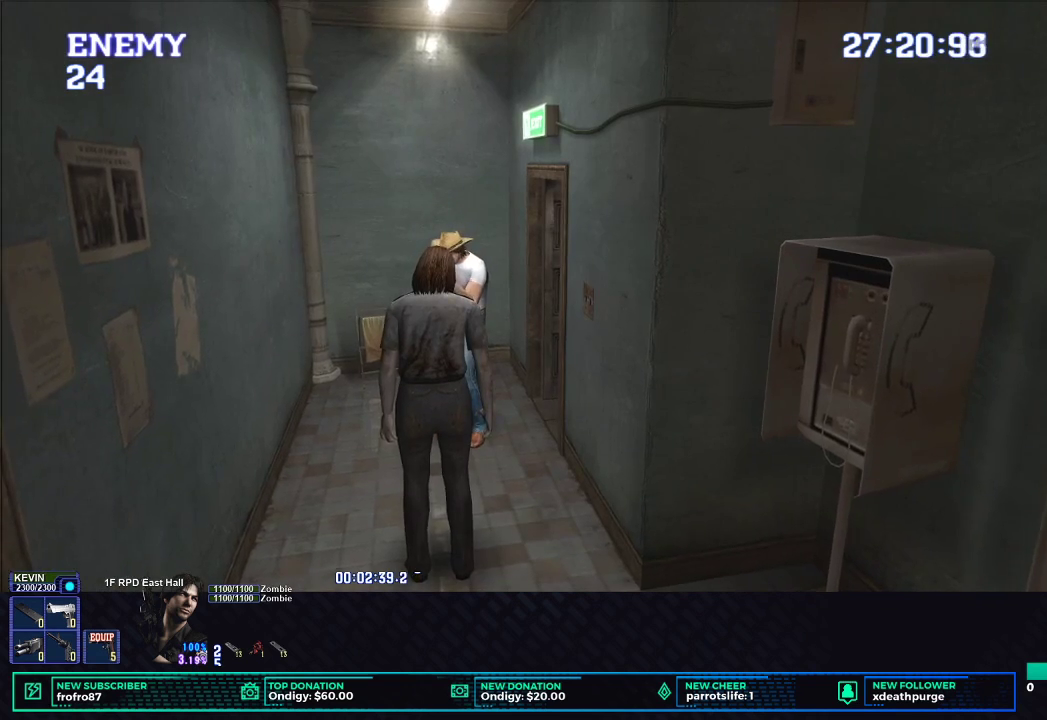
{"buttons": ["R1"], "left_stick": "center", "events": [[67, "B", "up"], [133, "B", "down"], [217, "B", "up"]]}
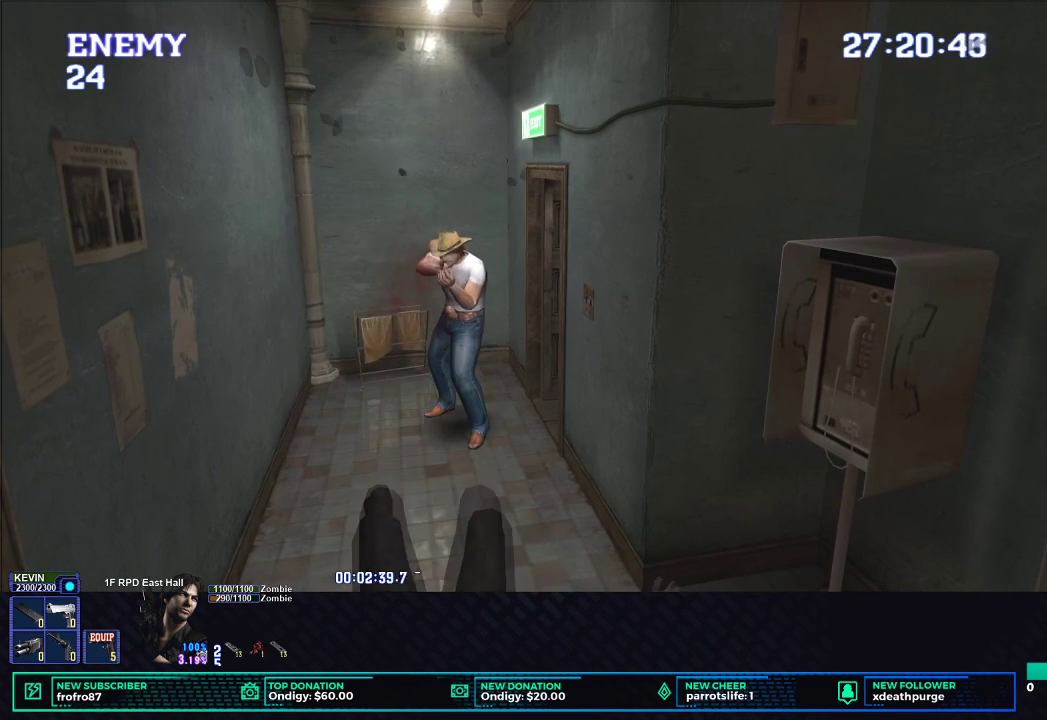
{"buttons": ["R1"], "left_stick": "center", "events": []}
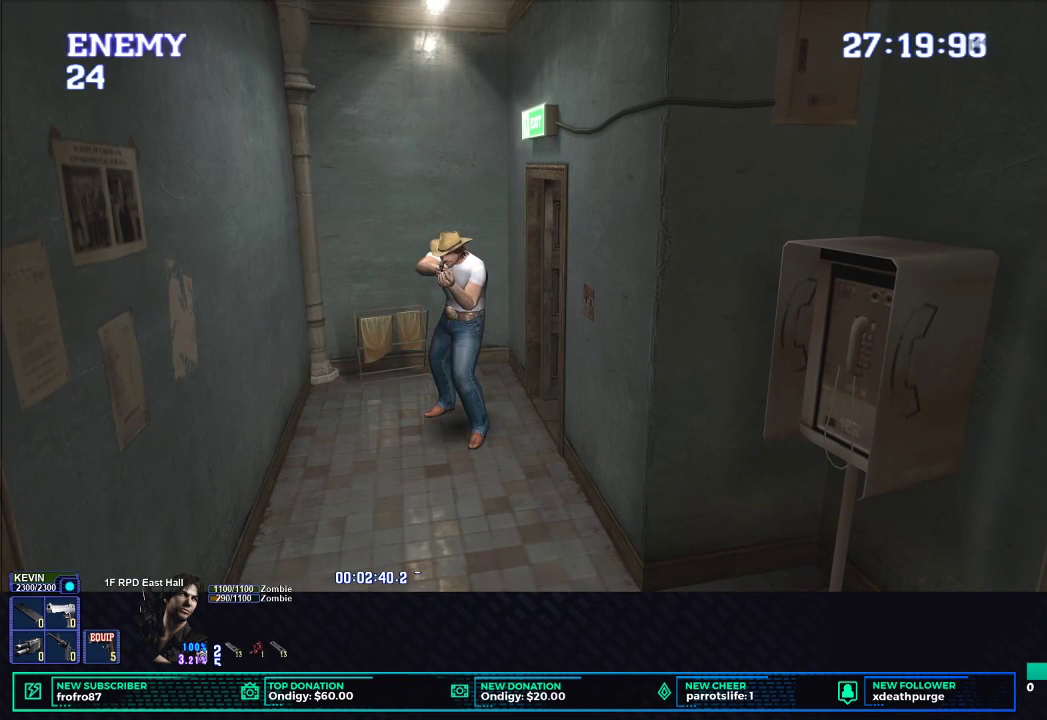
{"buttons": ["R1"], "left_stick": "center", "events": []}
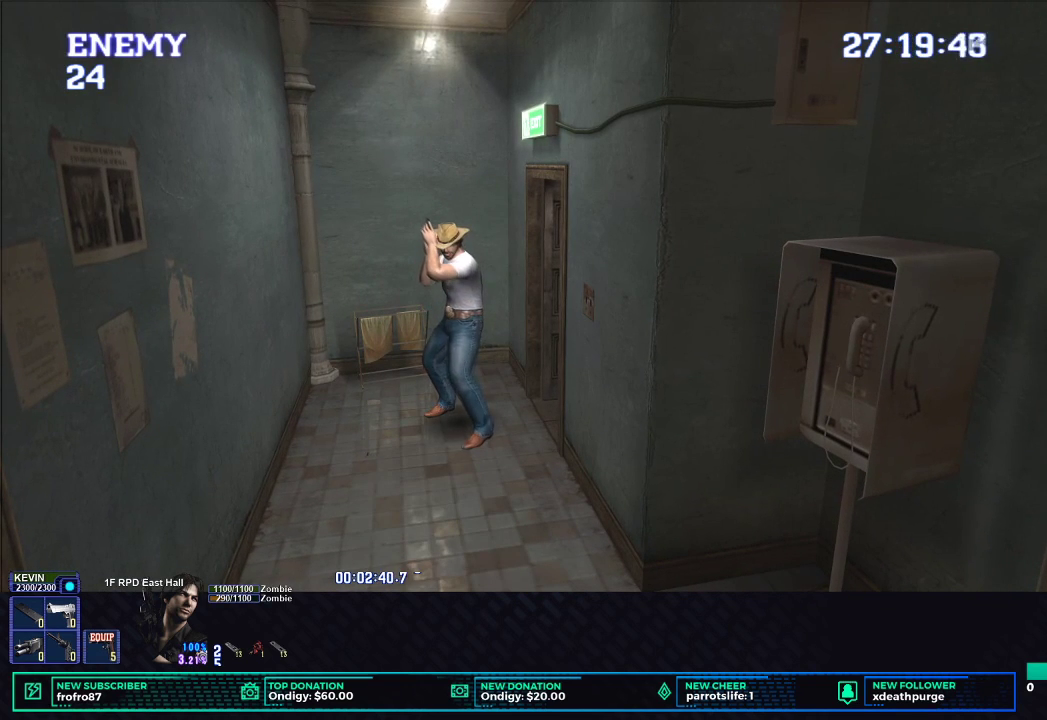
{"buttons": ["R1"], "left_stick": "center", "events": []}
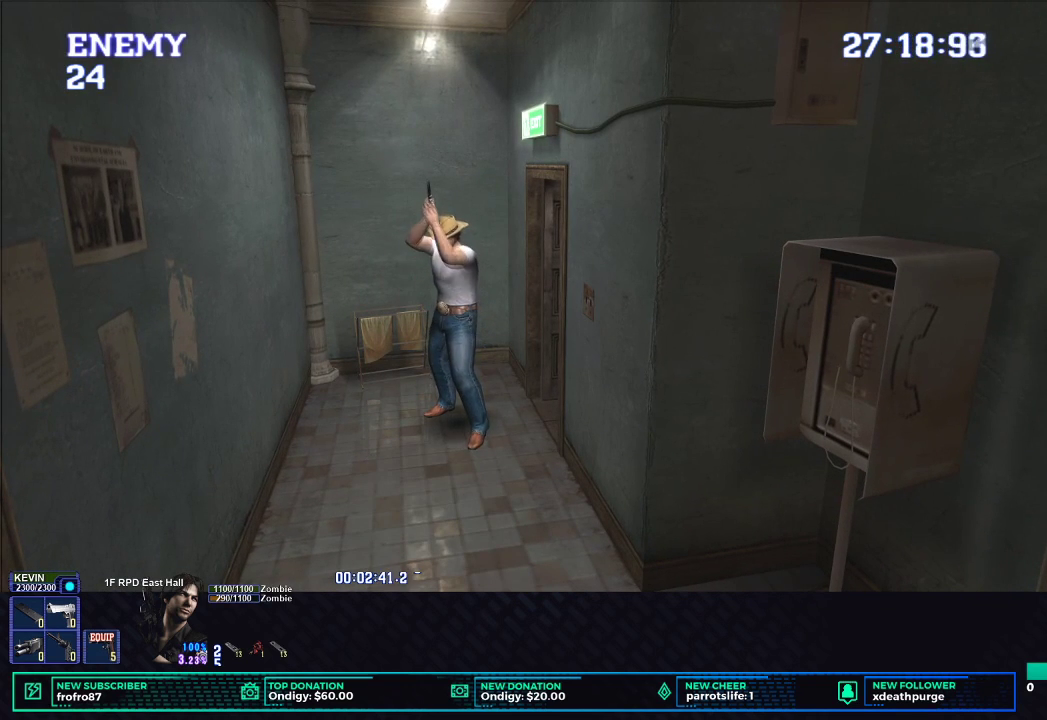
{"buttons": ["B", "R1"], "left_stick": "center", "events": [[450, "B", "down"]]}